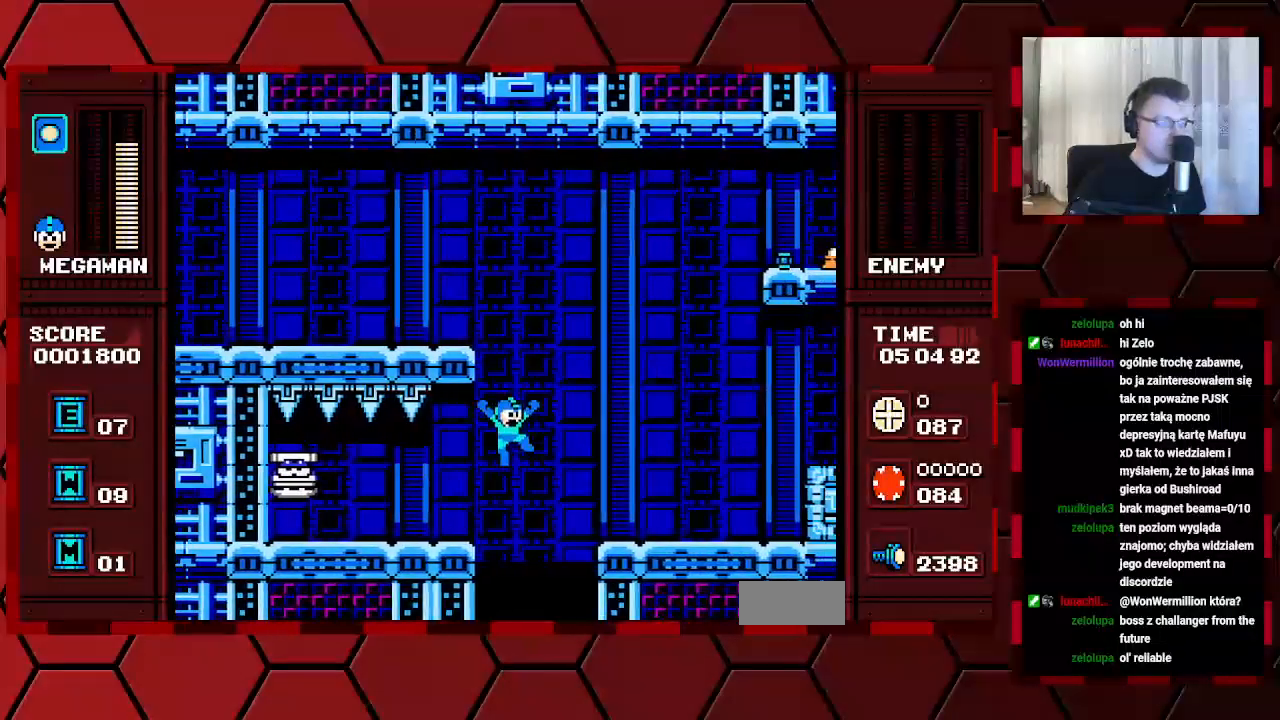
Gameplay with a controller (Xbox layout); each line is a JSON object with the inputs held at the frame after it. "events" lists button and stick changes between this image and that frame as [ms after this image, input, new state], when the widget could be followed in between. Not read: DPAD_RIGHT HOME L2 L3 R2 R3.
{"buttons": [], "events": [[400, "B", "up"], [450, "B", "down"], [500, "B", "up"]]}
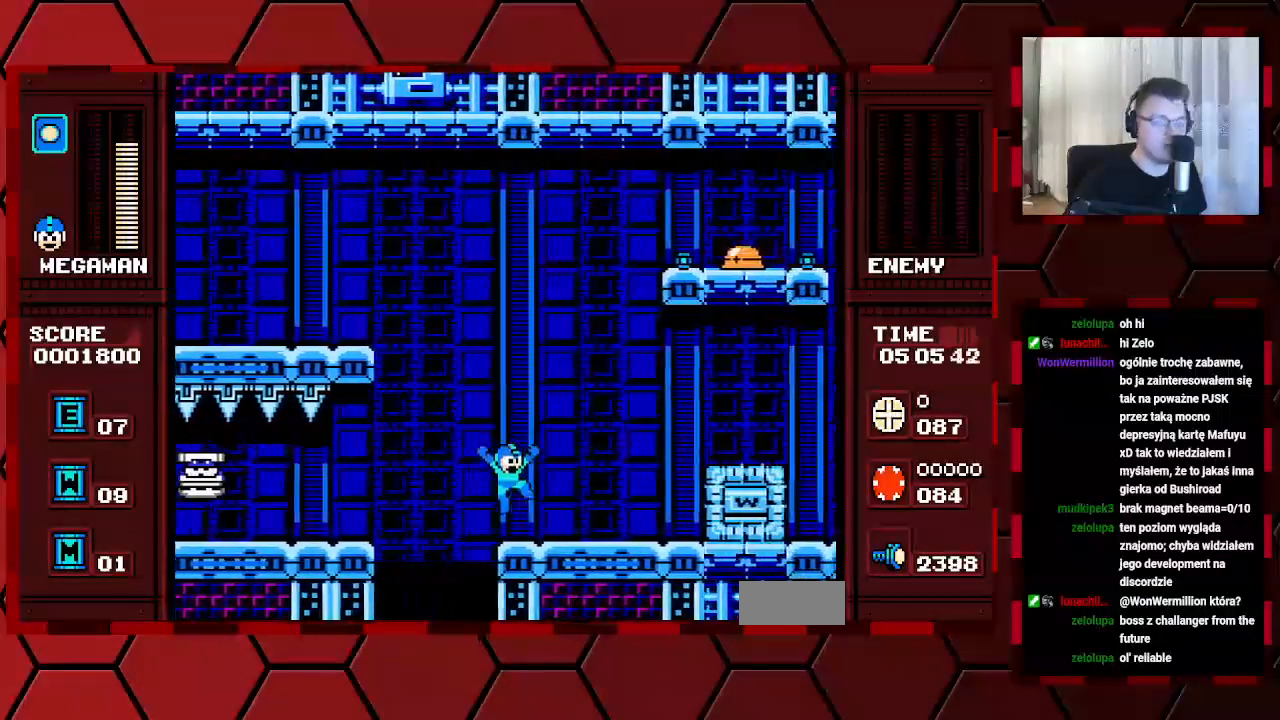
{"buttons": [], "events": []}
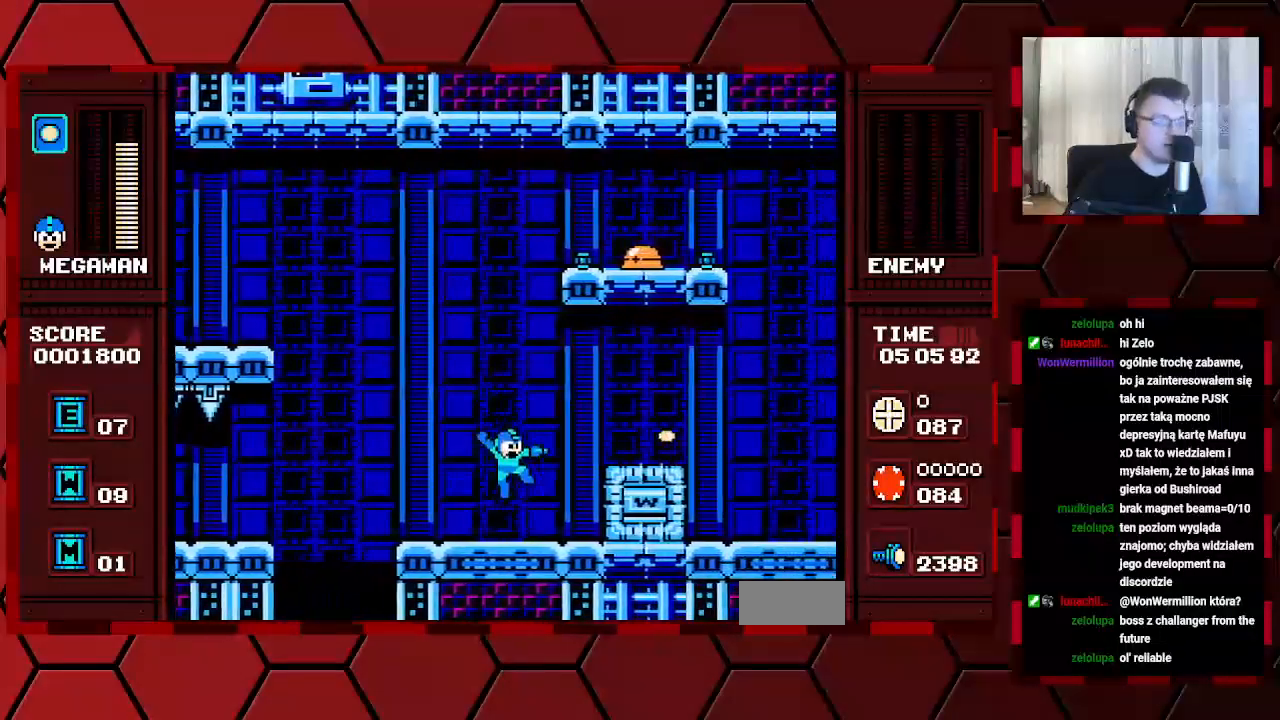
{"buttons": [], "events": []}
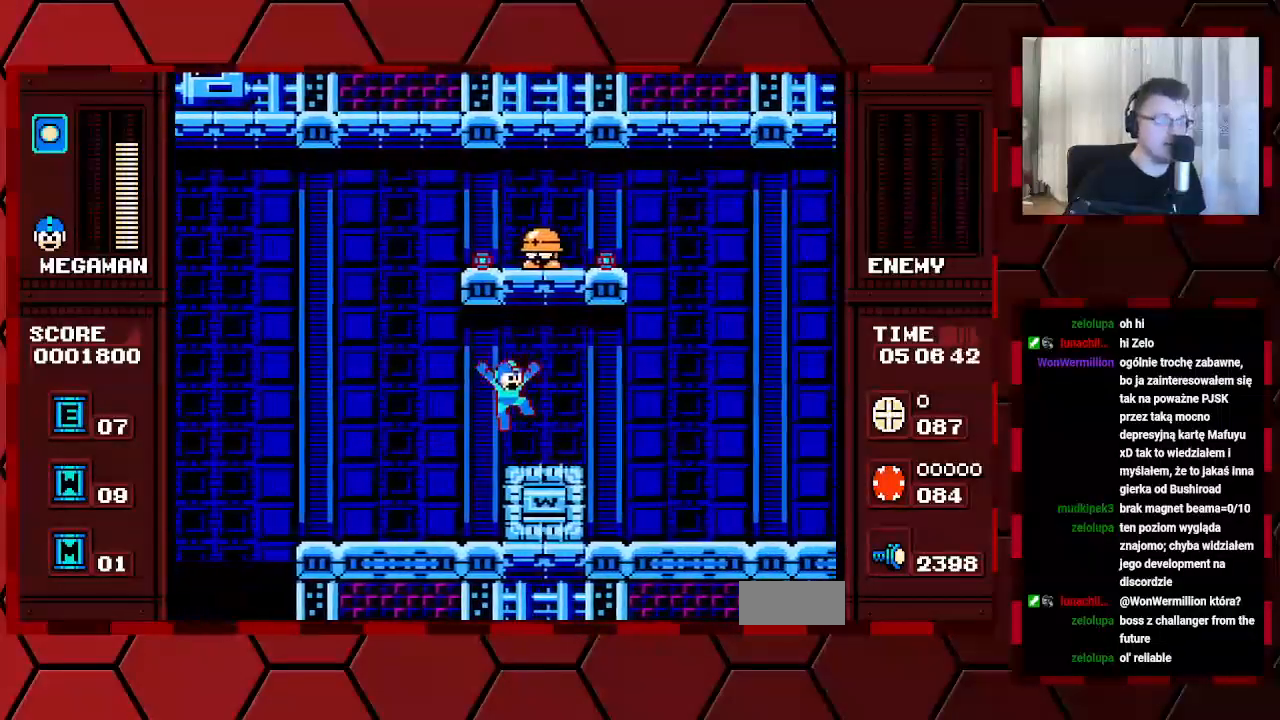
{"buttons": [], "events": []}
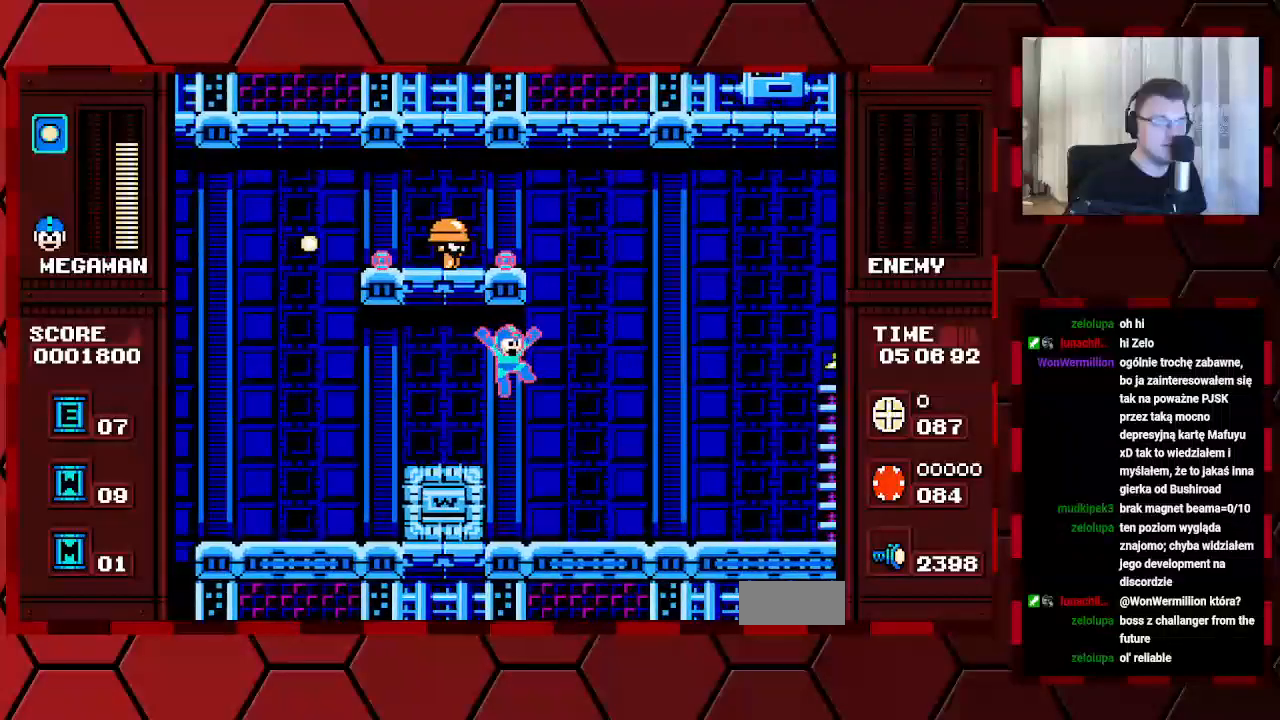
{"buttons": [], "events": []}
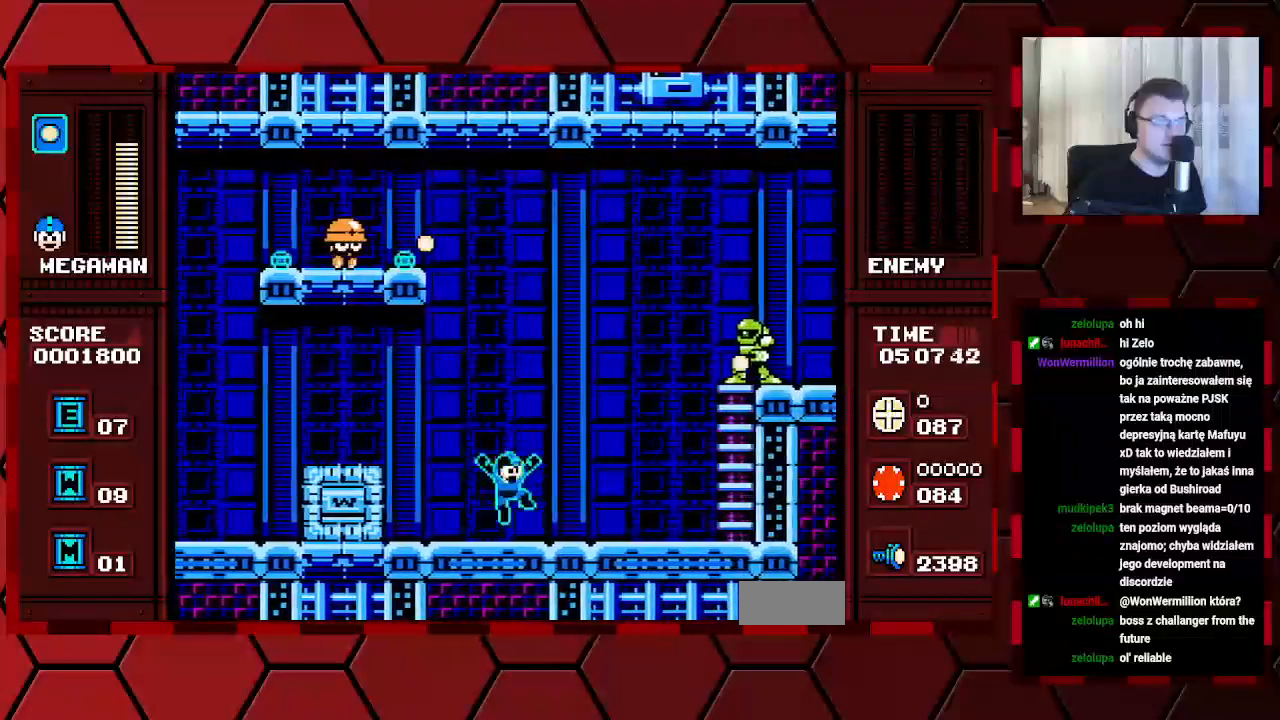
{"buttons": ["DPAD_LEFT"], "events": [[467, "DPAD_LEFT", "down"]]}
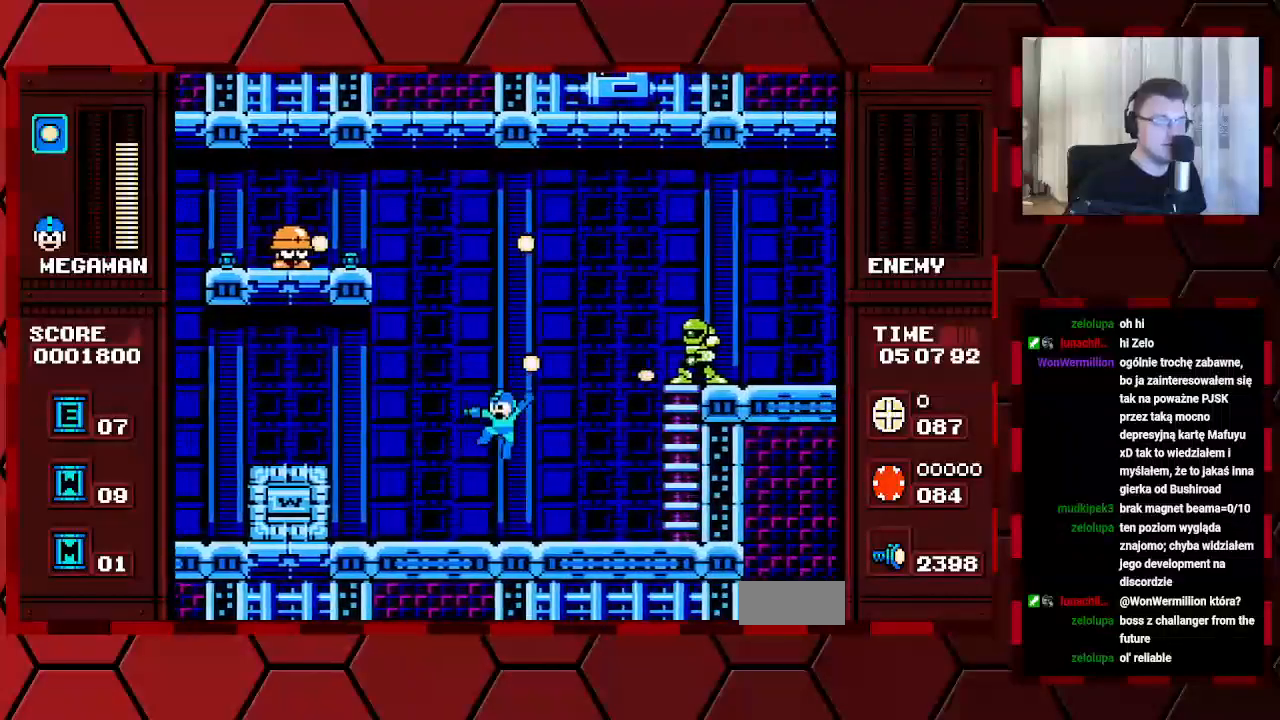
{"buttons": [], "events": [[100, "DPAD_LEFT", "up"]]}
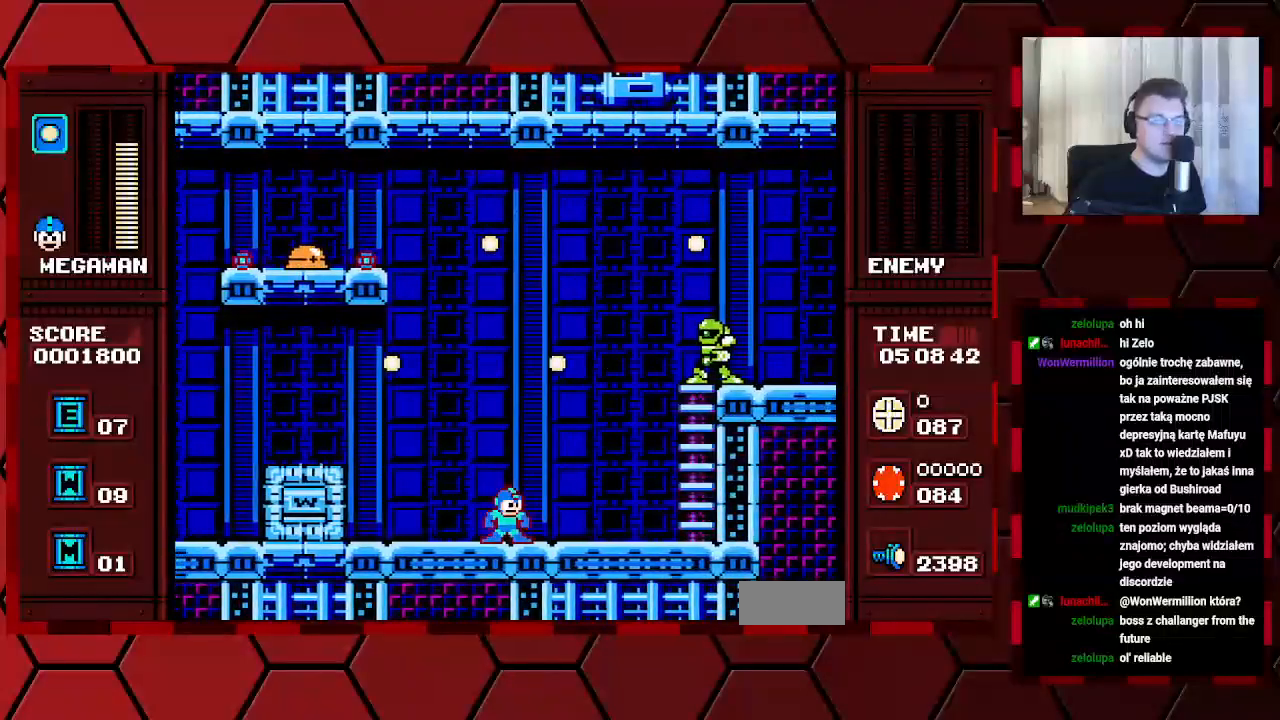
{"buttons": [], "events": []}
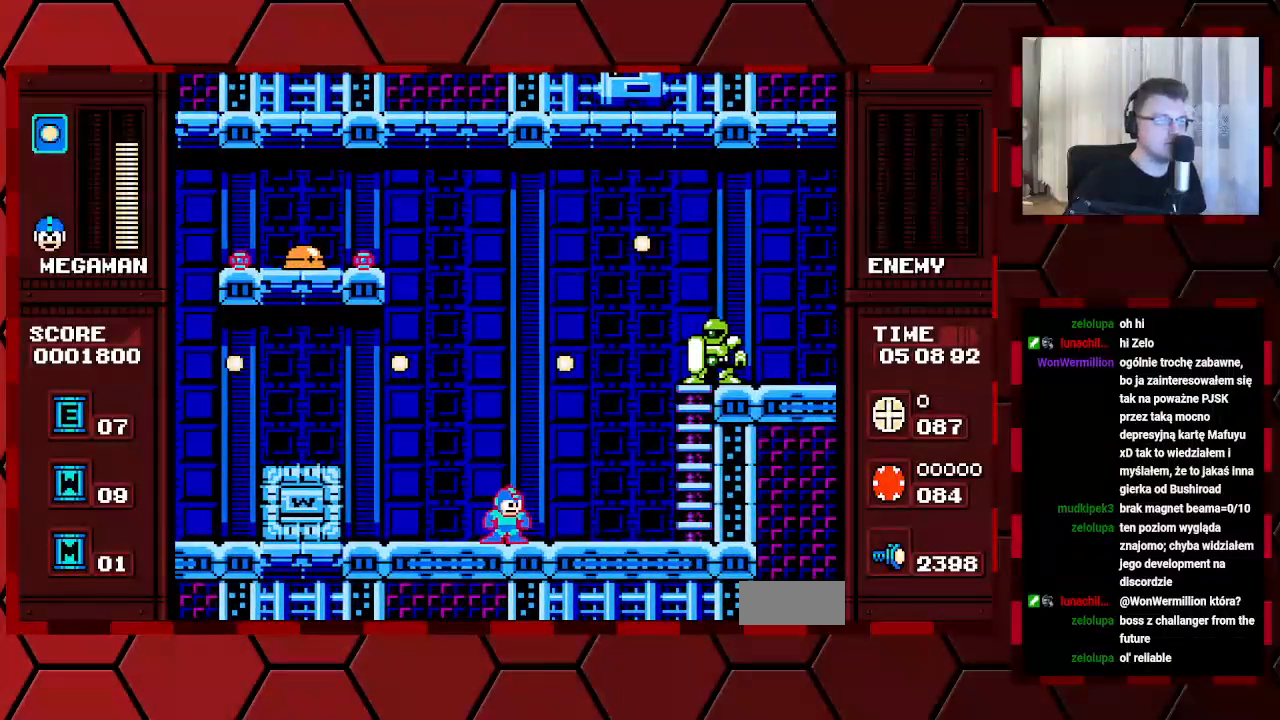
{"buttons": [], "events": []}
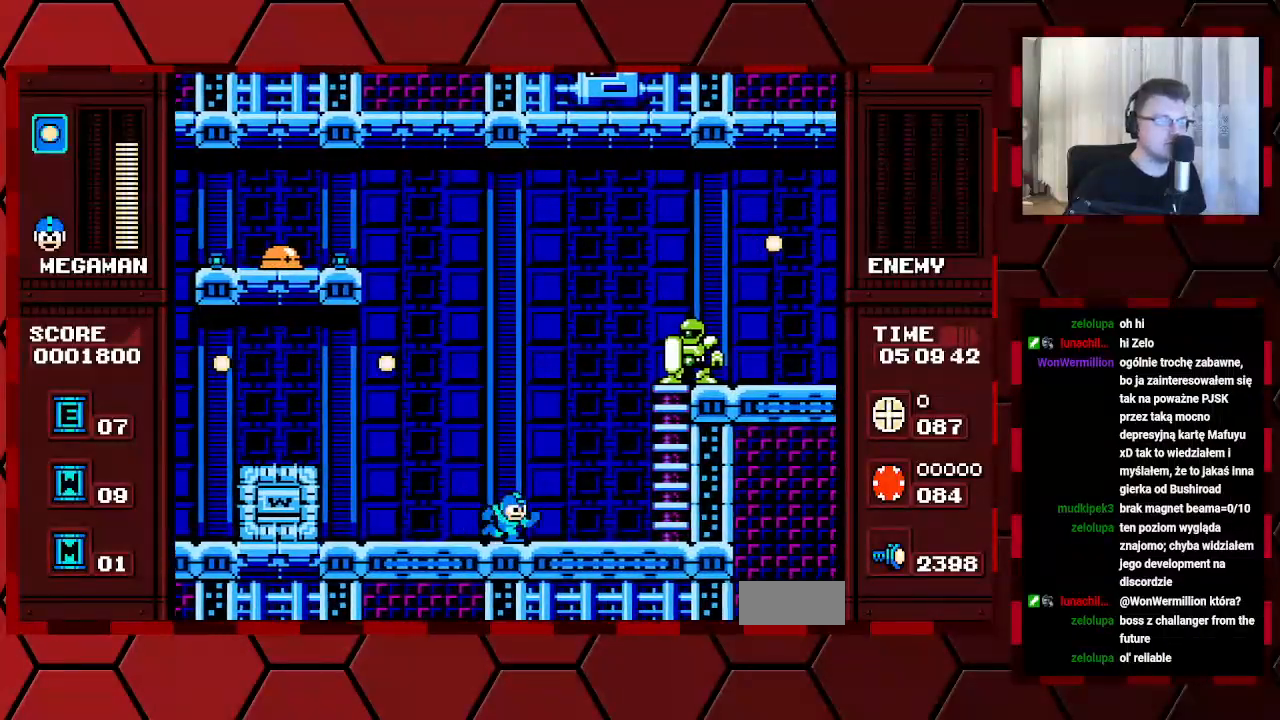
{"buttons": [], "events": []}
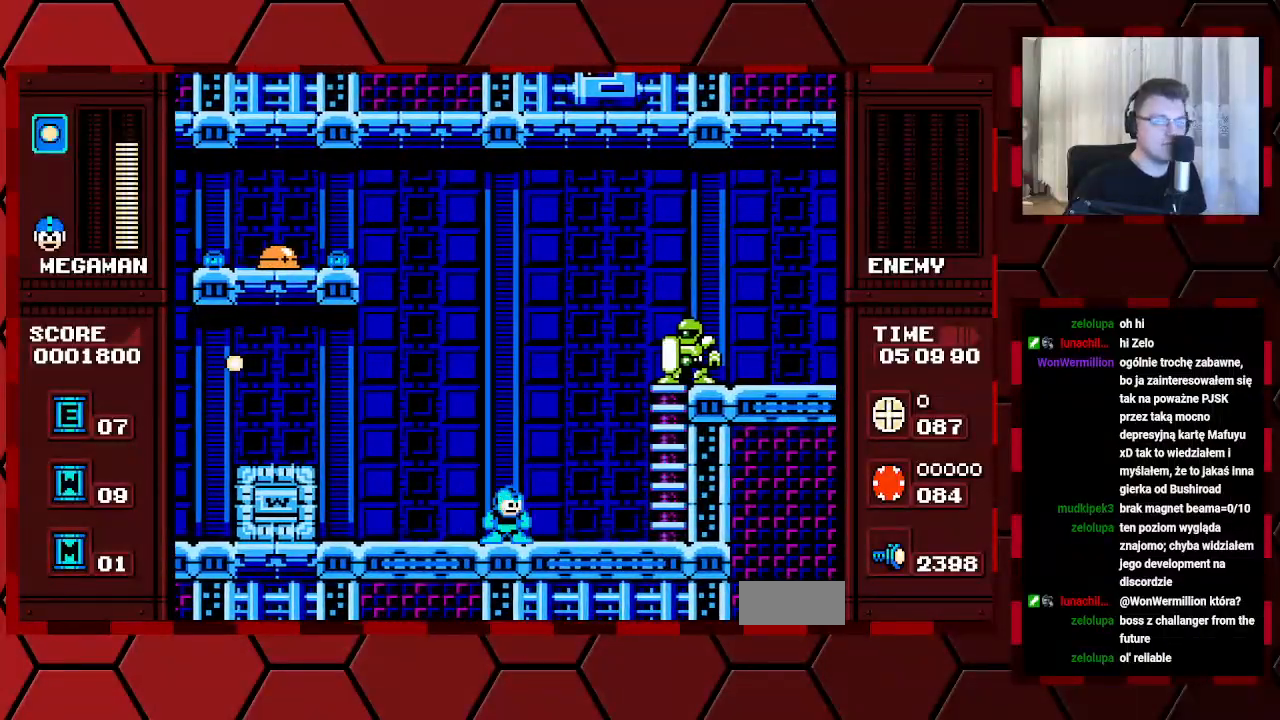
{"buttons": [], "events": []}
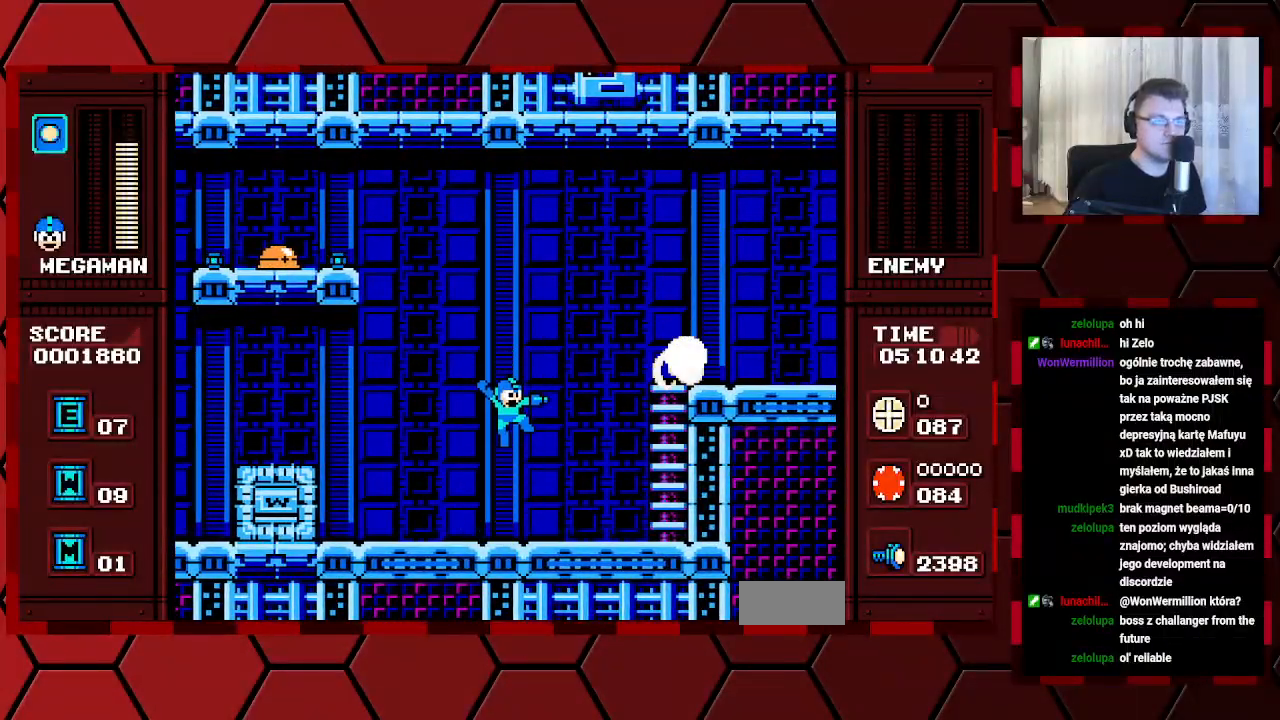
{"buttons": [], "events": []}
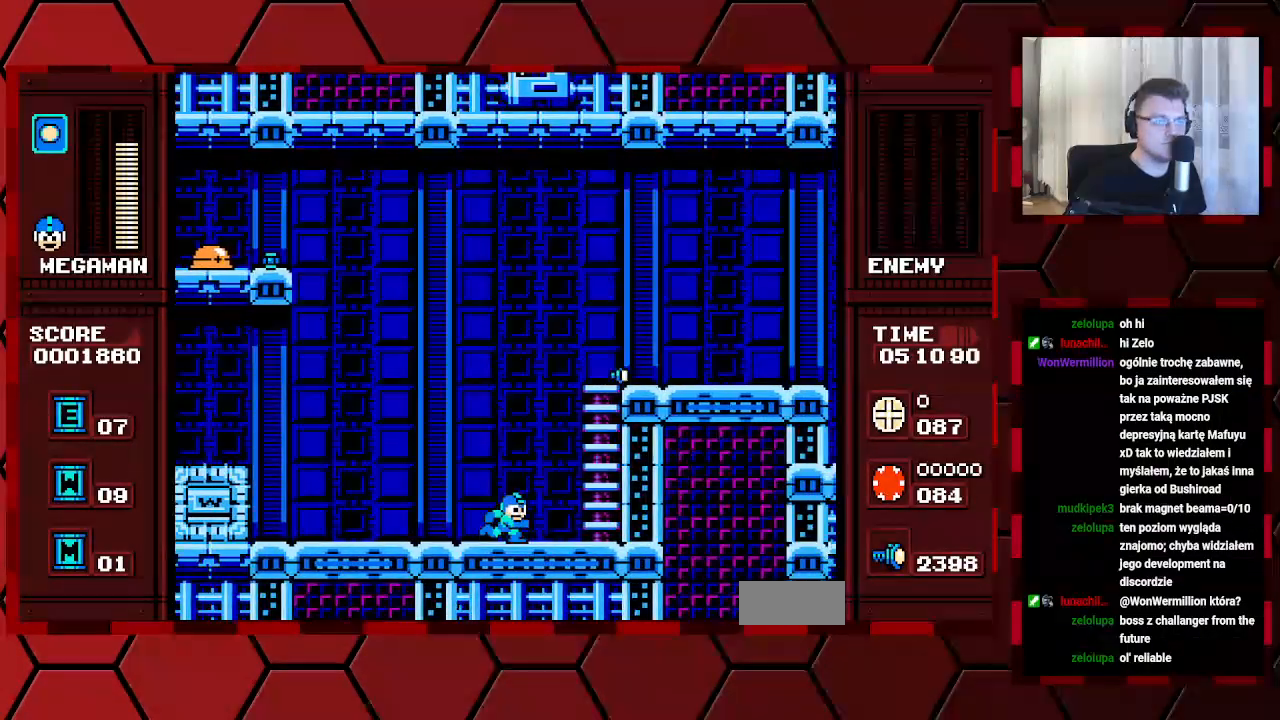
{"buttons": ["DPAD_UP"], "events": [[483, "DPAD_UP", "down"]]}
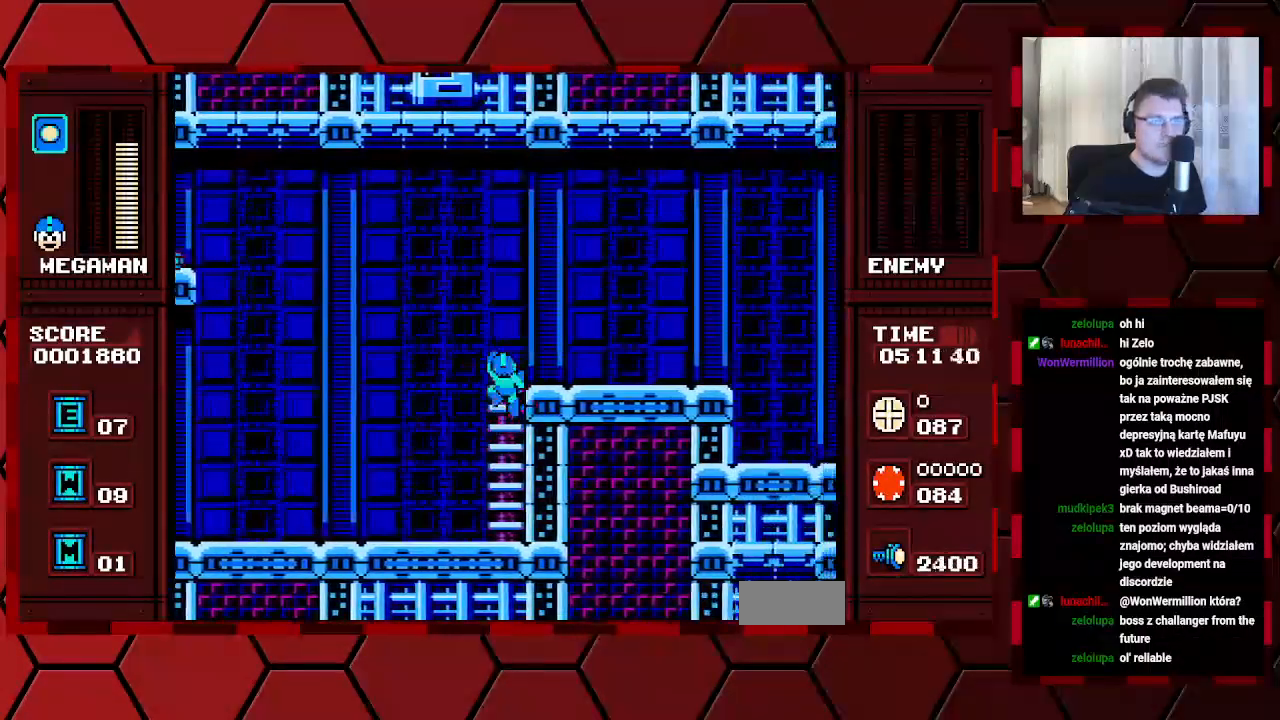
{"buttons": []}